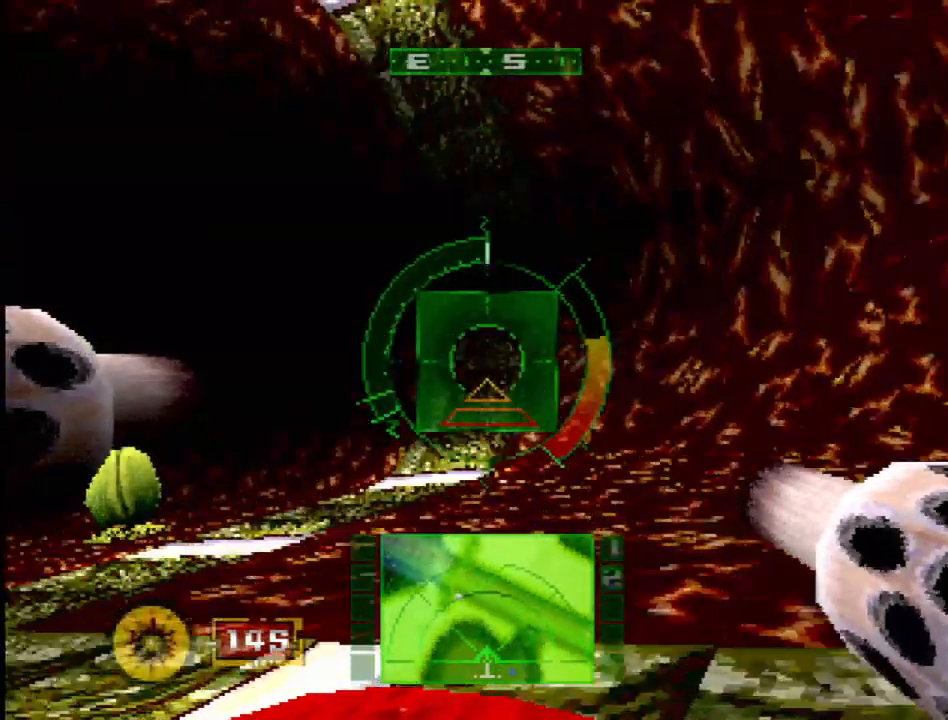
Gameplay with a controller (PlayStation layout); each line is a JSON object with the inputs held at the frame after it. "events" lists button and stick changes between this image and that frame as [ms after this image, input, new state], when the widget could be followed in between. Not read: L3 R3 SQUARE.
{"buttons": [], "events": [[317, "DPAD_RIGHT", "up"]]}
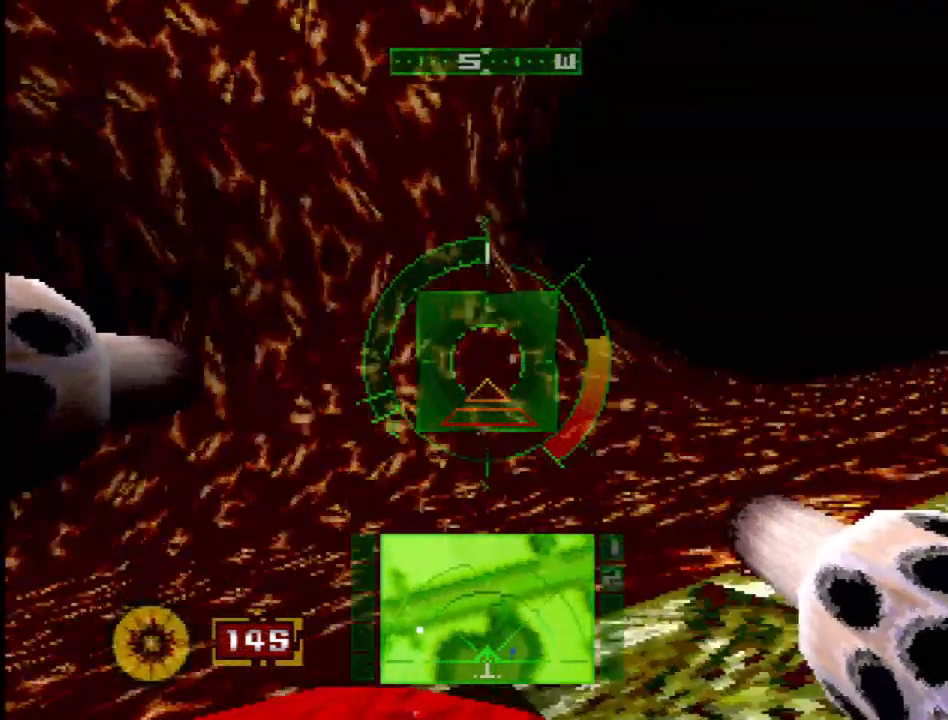
{"buttons": ["DPAD_LEFT"], "events": [[133, "DPAD_RIGHT", "down"], [267, "DPAD_RIGHT", "up"], [450, "DPAD_LEFT", "down"]]}
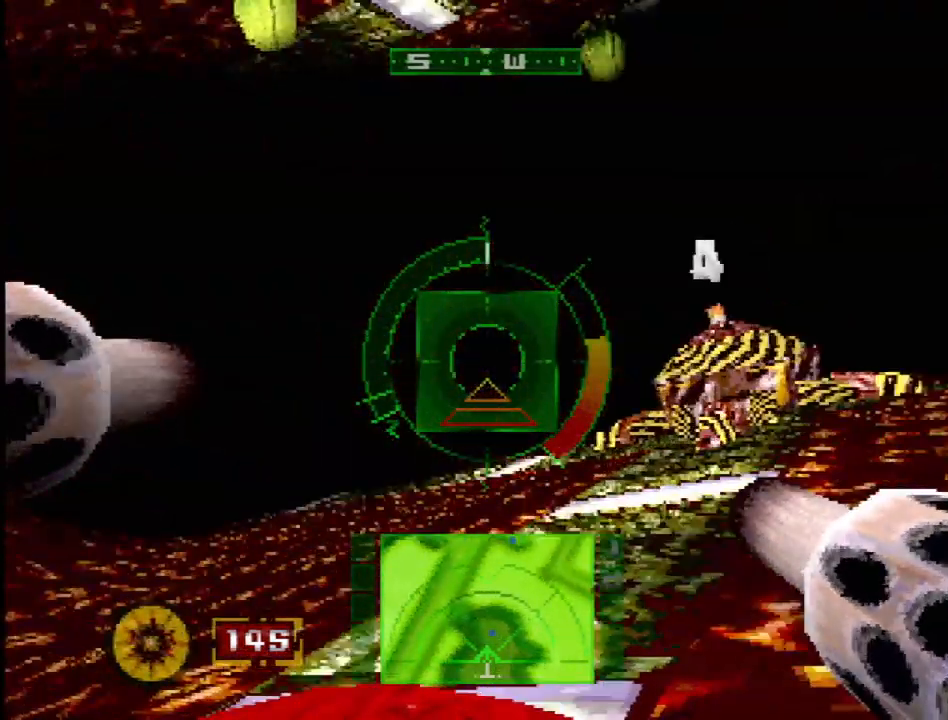
{"buttons": [], "events": [[283, "DPAD_LEFT", "up"]]}
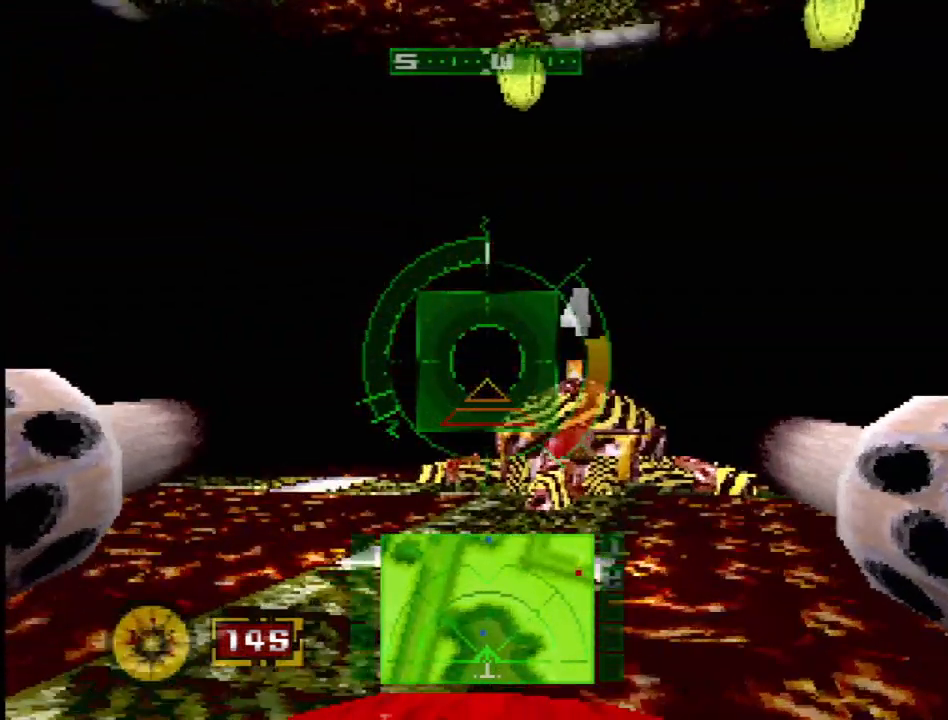
{"buttons": [], "events": [[200, "DPAD_LEFT", "down"], [400, "DPAD_LEFT", "up"]]}
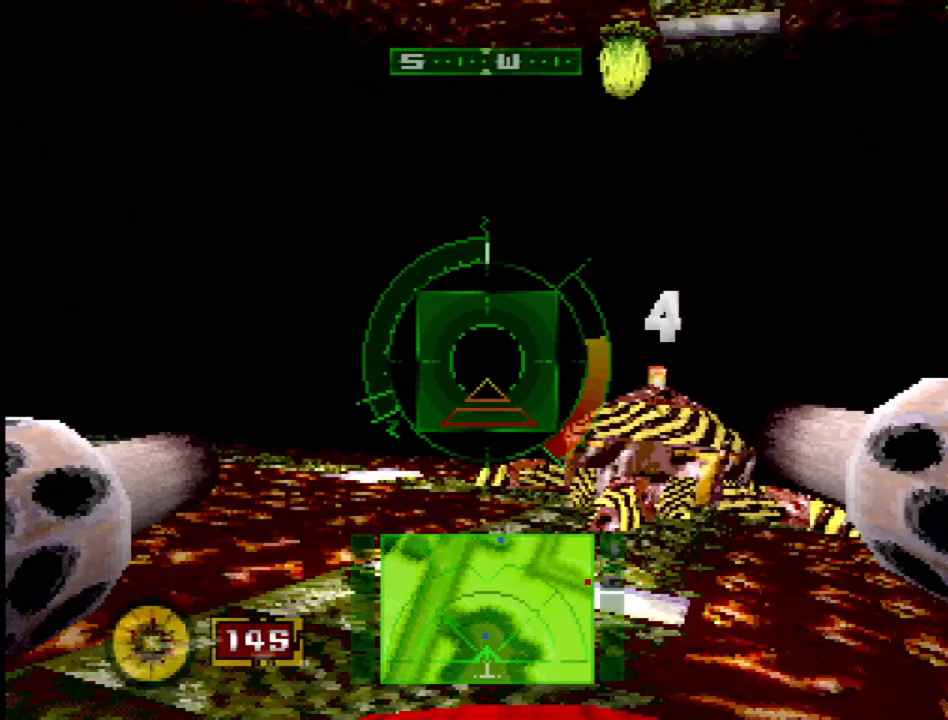
{"buttons": [], "events": []}
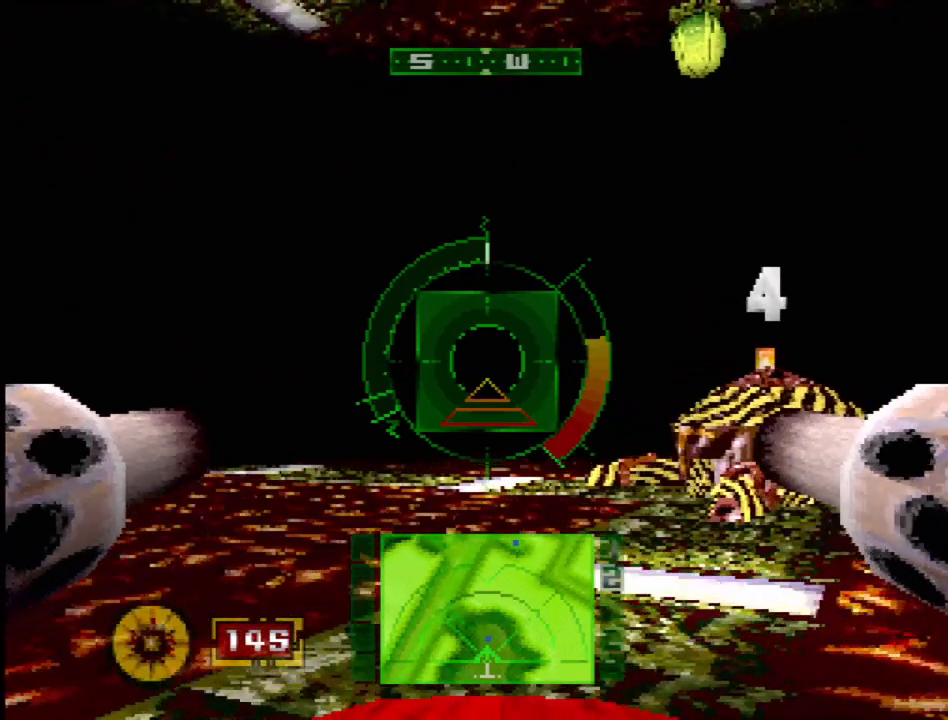
{"buttons": [], "events": []}
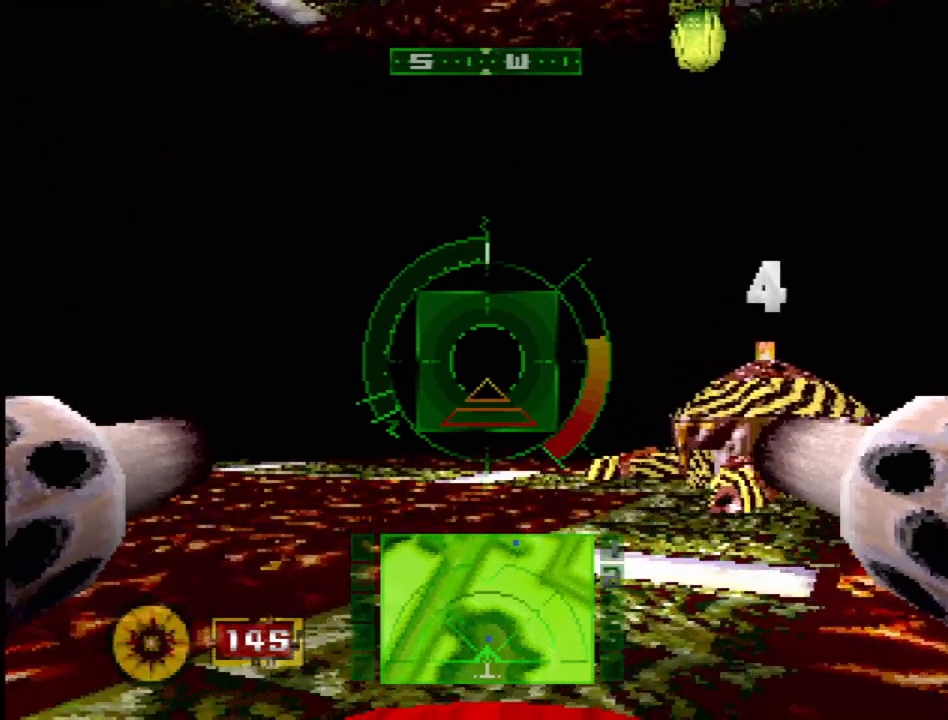
{"buttons": [], "events": []}
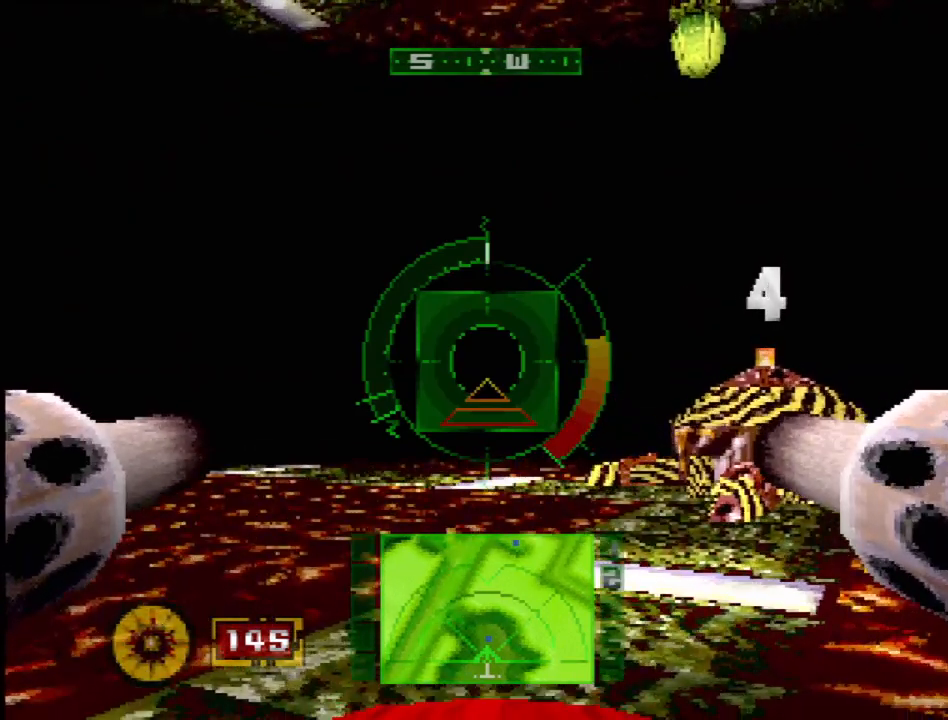
{"buttons": [], "events": [[83, "DPAD_LEFT", "down"], [217, "DPAD_LEFT", "up"]]}
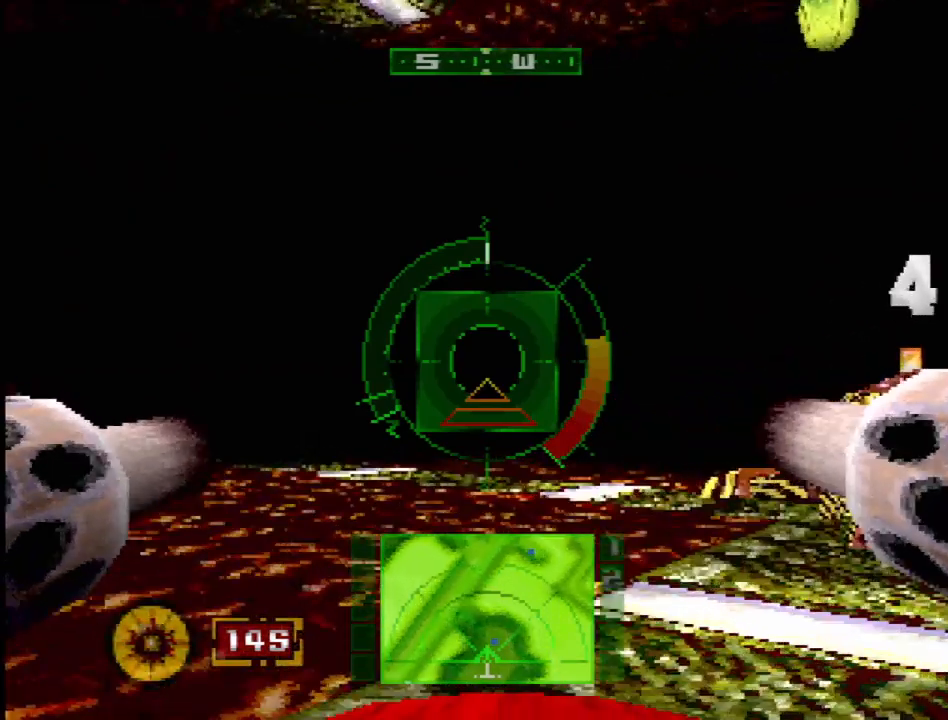
{"buttons": [], "events": [[167, "DPAD_UP", "down"], [300, "DPAD_UP", "up"]]}
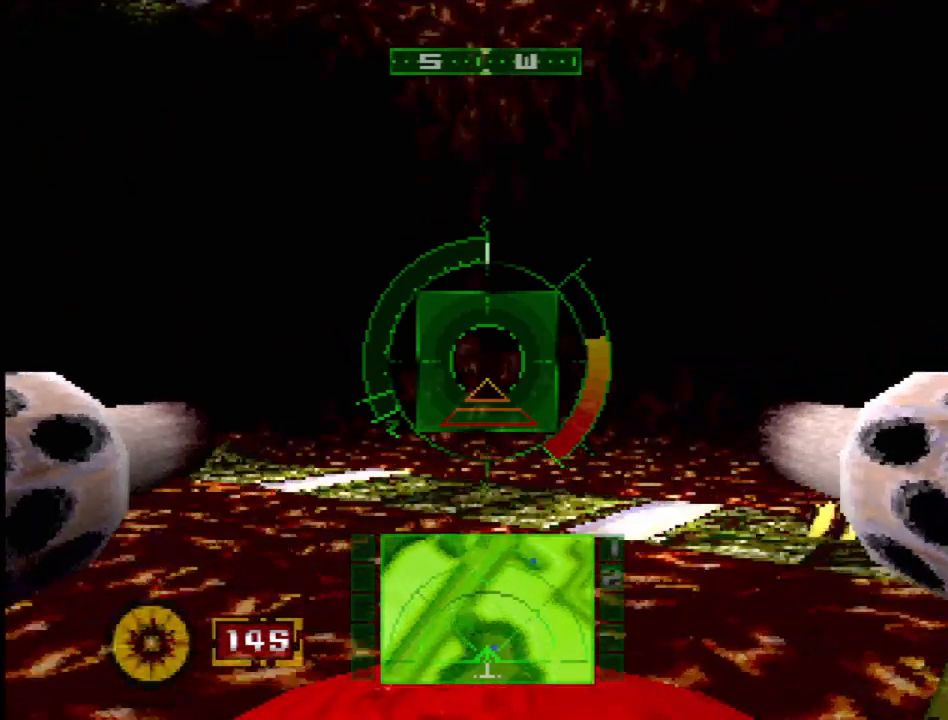
{"buttons": [], "events": [[100, "DPAD_UP", "down"], [167, "DPAD_LEFT", "down"], [250, "DPAD_UP", "up"], [300, "DPAD_LEFT", "up"]]}
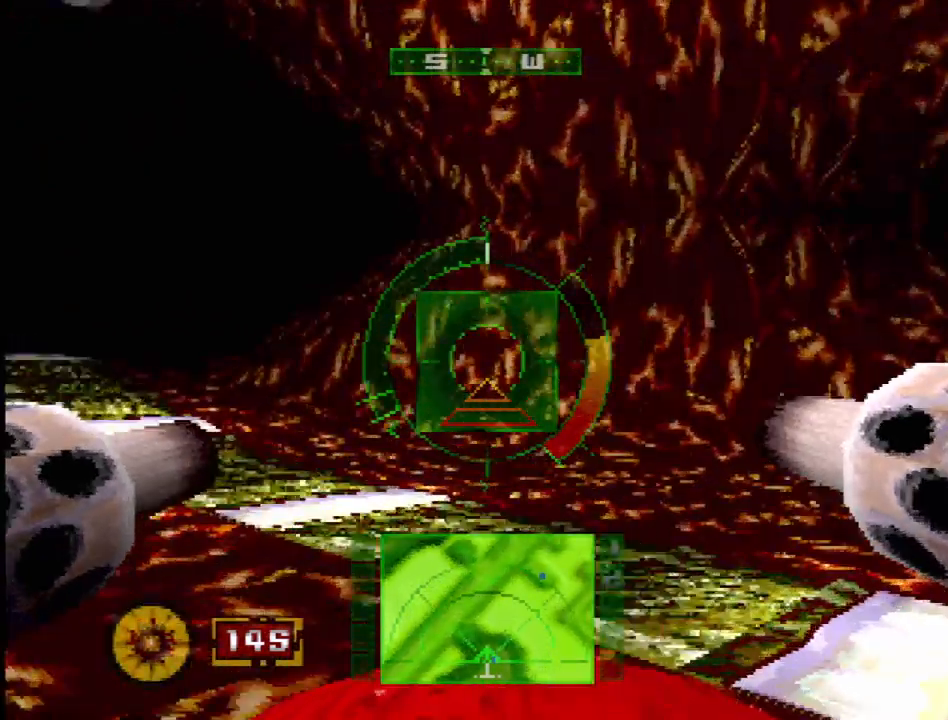
{"buttons": [], "events": [[67, "DPAD_LEFT", "down"], [483, "DPAD_LEFT", "up"]]}
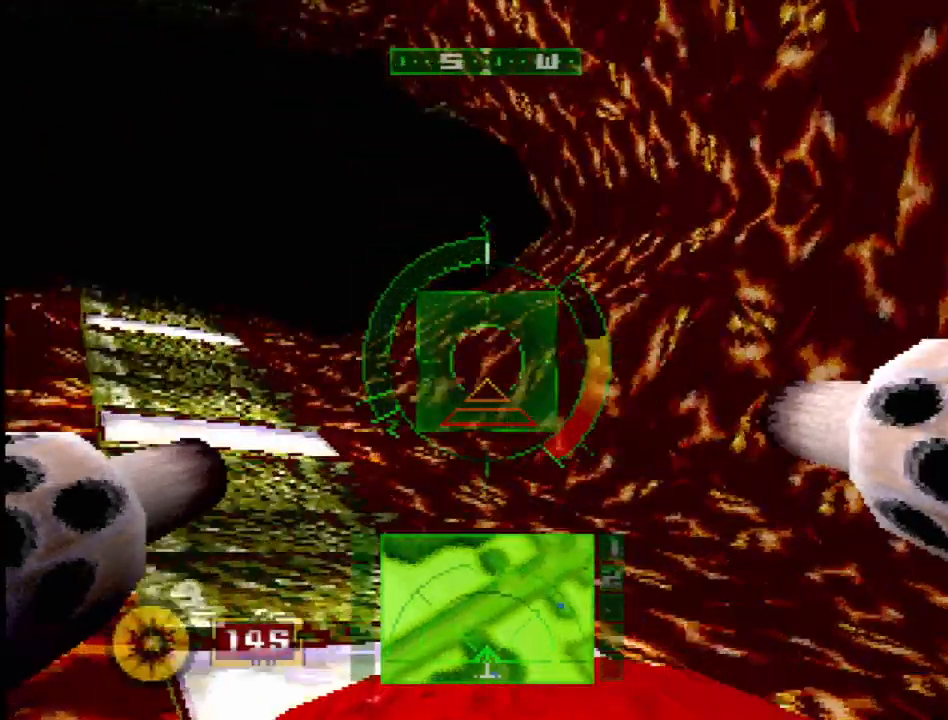
{"buttons": [], "events": [[117, "DPAD_RIGHT", "down"], [383, "DPAD_RIGHT", "up"]]}
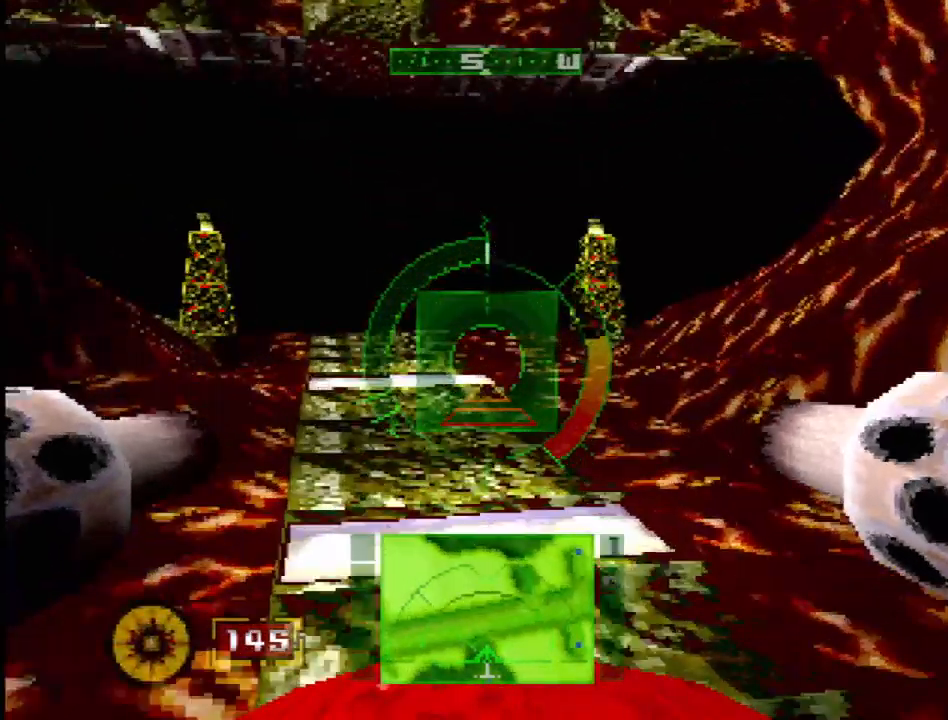
{"buttons": [], "events": [[383, "DPAD_LEFT", "down"], [500, "DPAD_LEFT", "up"]]}
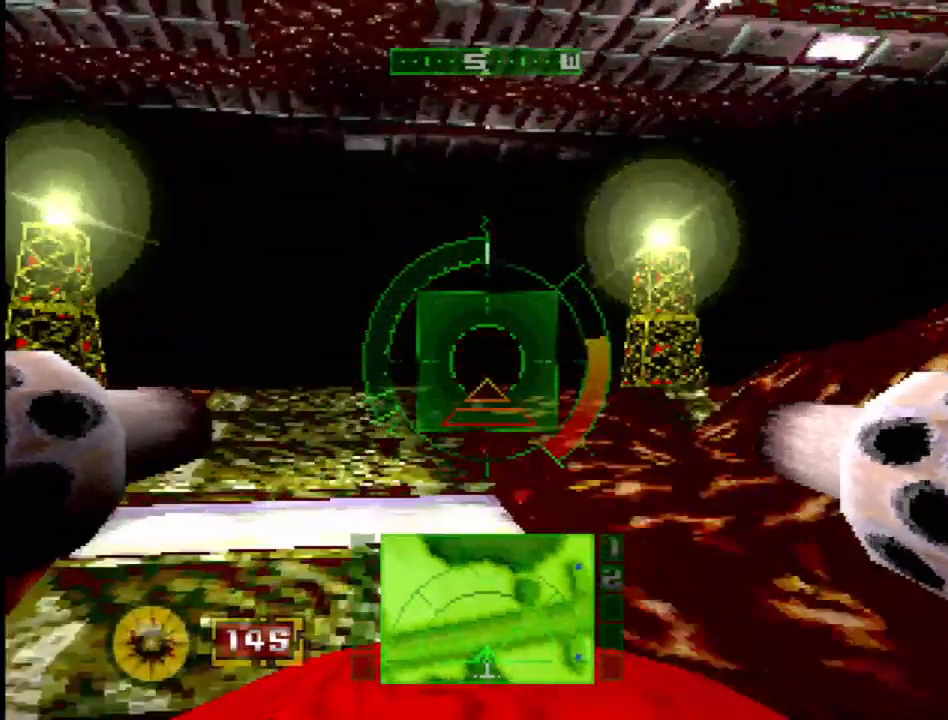
{"buttons": [], "events": []}
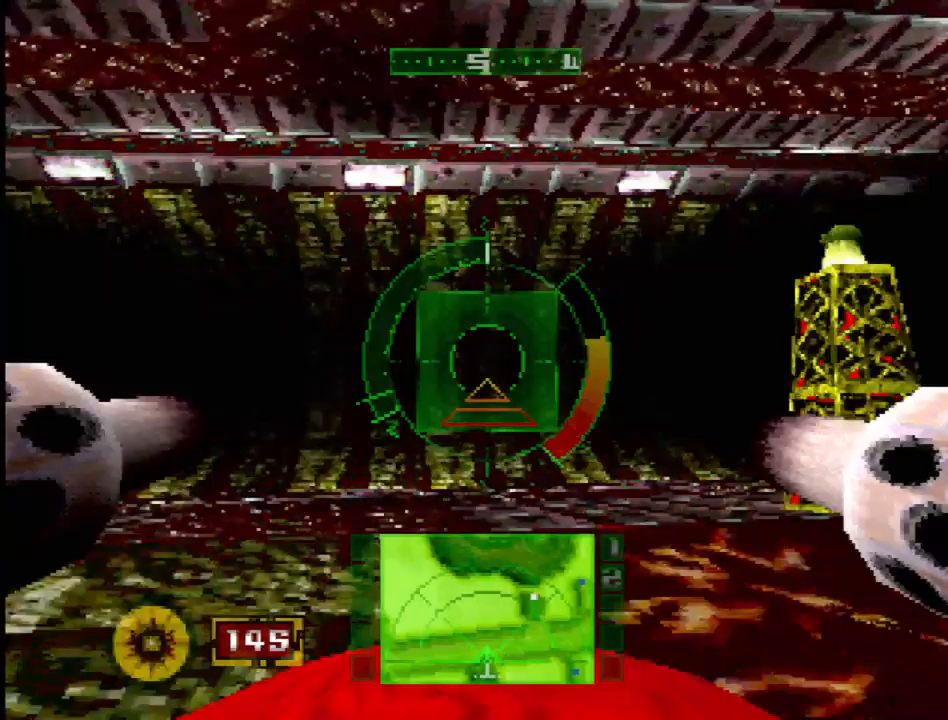
{"buttons": ["DPAD_RIGHT"], "events": [[17, "DPAD_RIGHT", "down"], [217, "DPAD_RIGHT", "up"], [367, "DPAD_RIGHT", "down"]]}
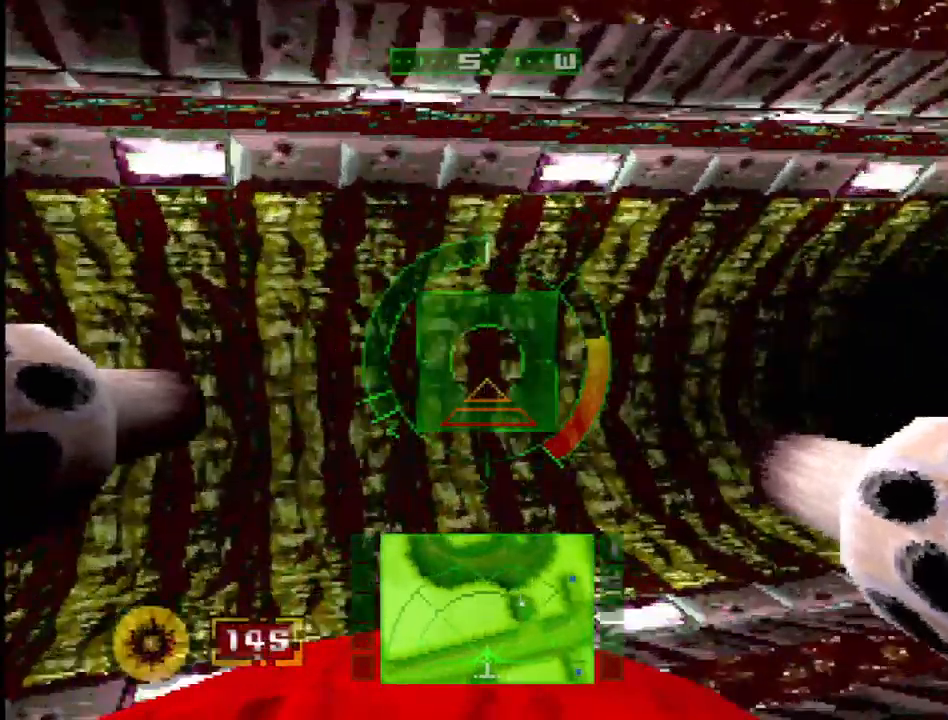
{"buttons": [], "events": [[367, "DPAD_RIGHT", "up"]]}
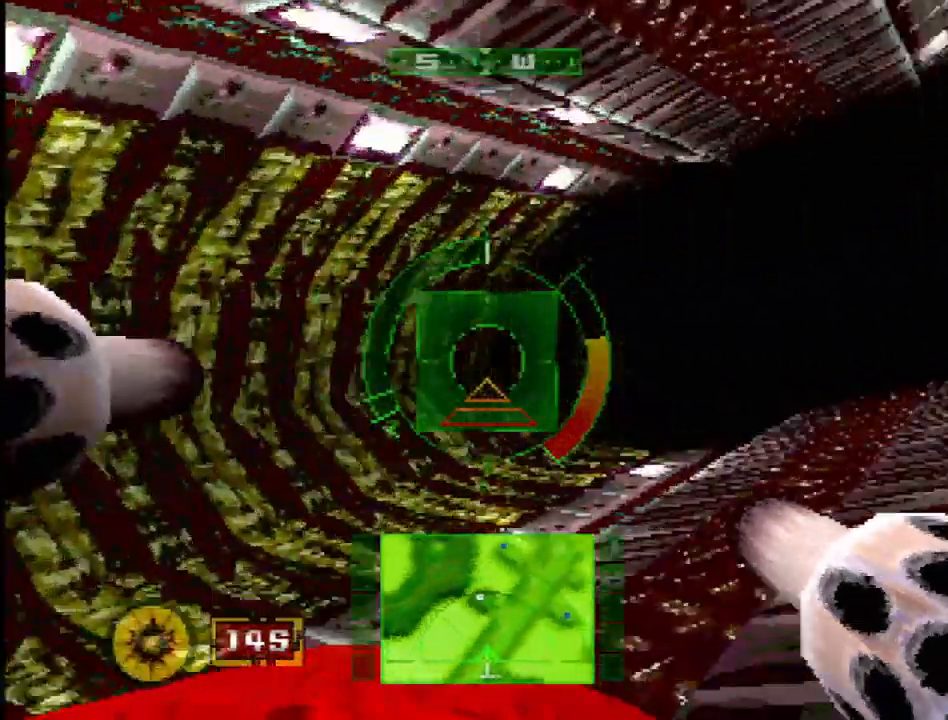
{"buttons": [], "events": [[100, "DPAD_LEFT", "down"], [317, "DPAD_LEFT", "up"]]}
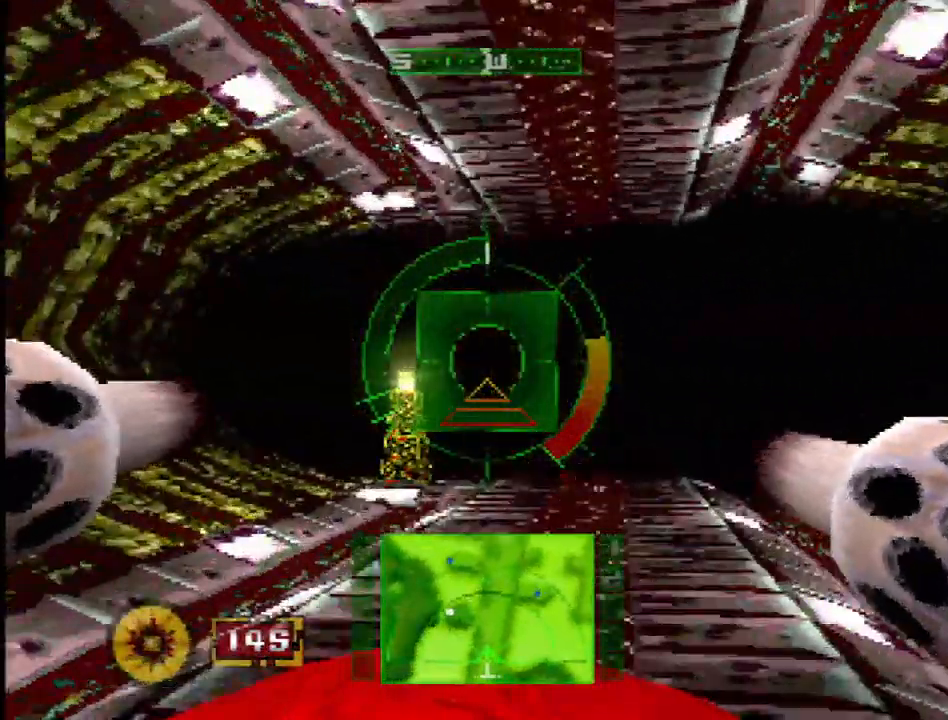
{"buttons": ["R2", "DPAD_LEFT"], "events": [[167, "R2", "down"], [267, "DPAD_UP", "down"], [300, "DPAD_LEFT", "down"], [483, "DPAD_UP", "up"]]}
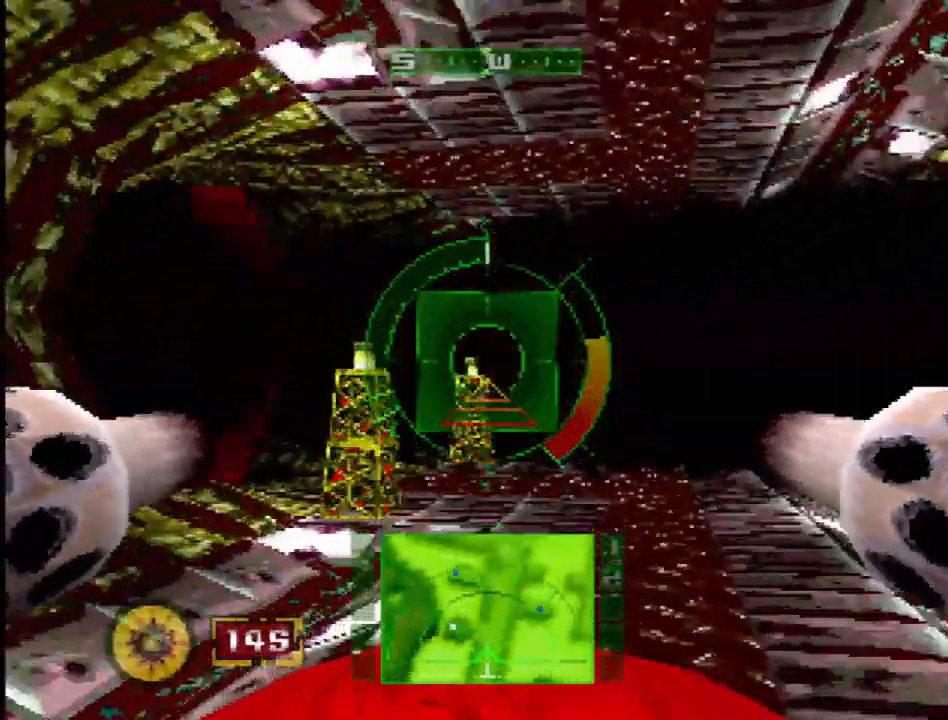
{"buttons": ["DPAD_LEFT"], "events": [[100, "DPAD_LEFT", "up"], [183, "DPAD_LEFT", "down"], [217, "R2", "up"]]}
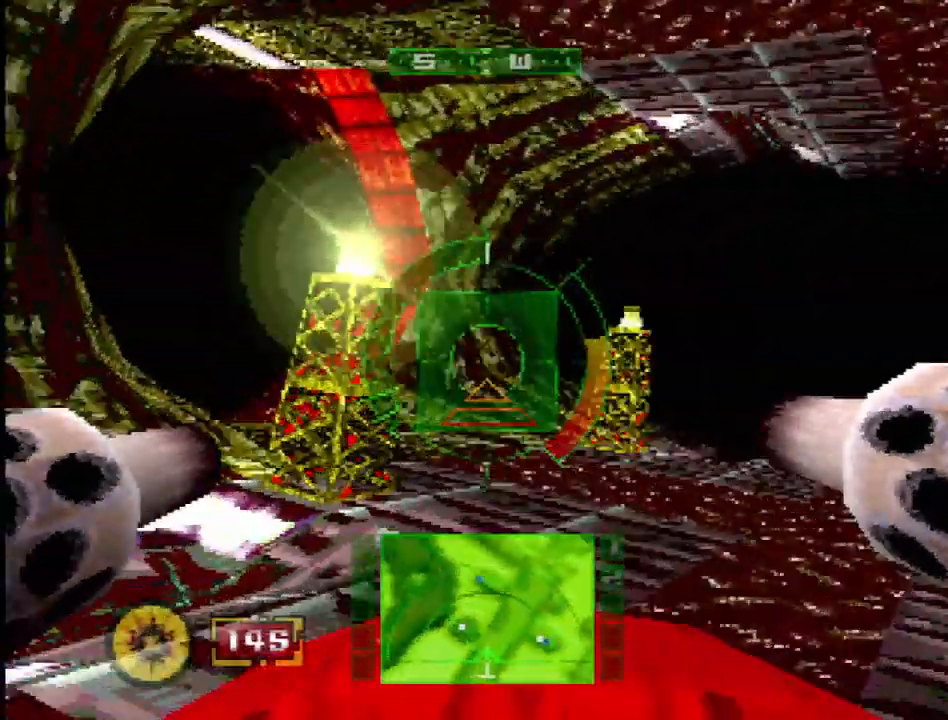
{"buttons": ["R2"], "events": [[17, "R2", "down"], [83, "DPAD_LEFT", "up"], [150, "R2", "up"], [250, "R2", "down"]]}
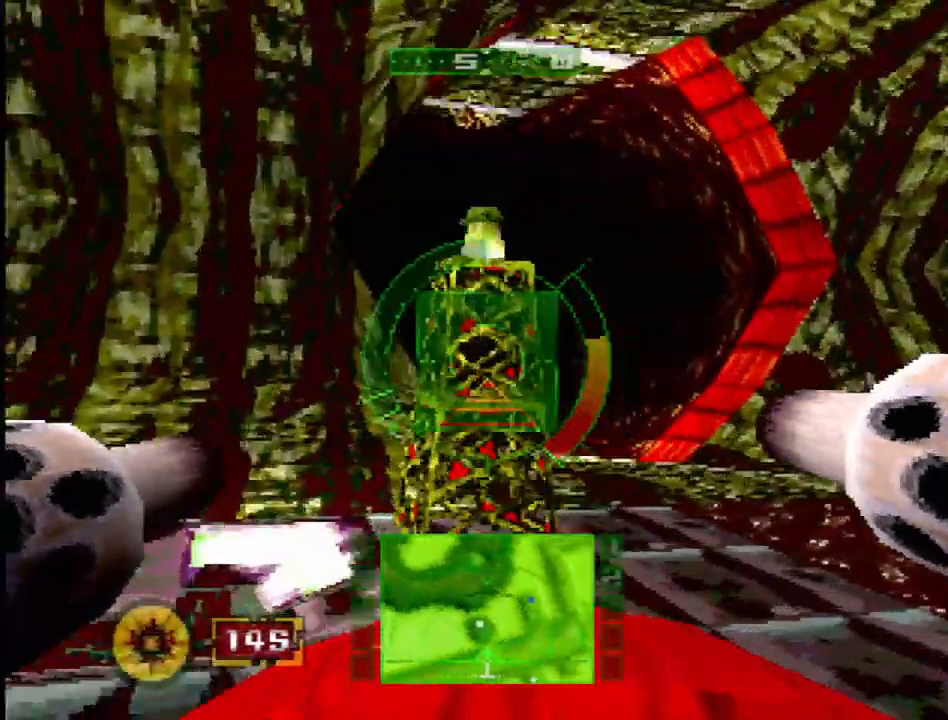
{"buttons": ["L1"], "events": [[83, "DPAD_UP", "down"], [133, "R2", "up"], [200, "DPAD_UP", "up"], [417, "L1", "down"]]}
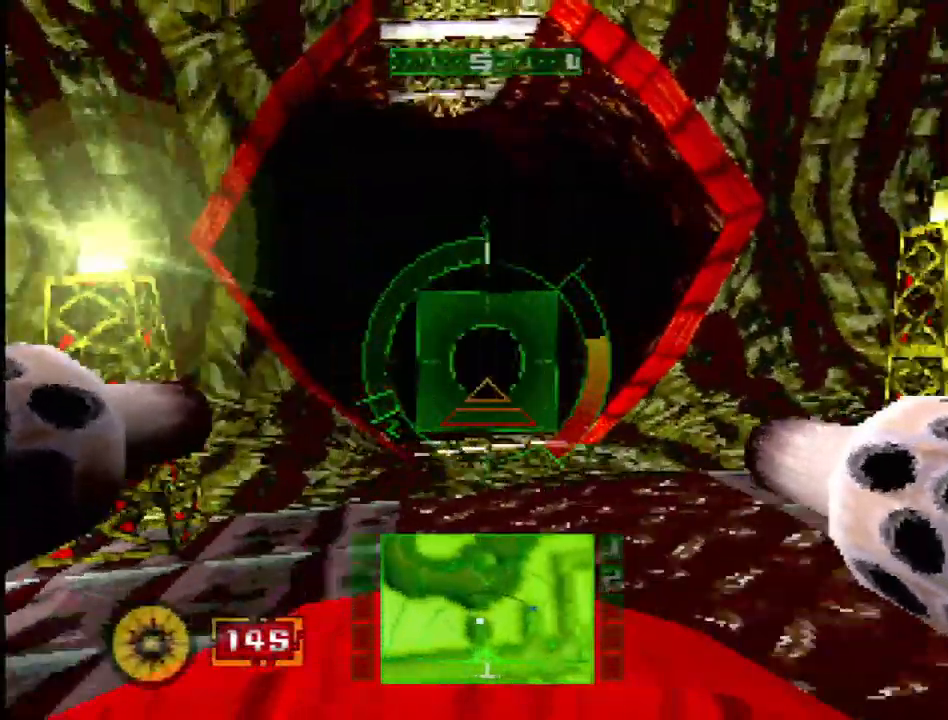
{"buttons": ["CROSS"], "events": [[133, "DPAD_UP", "down"], [167, "DPAD_LEFT", "down"], [233, "DPAD_UP", "up"], [233, "L1", "up"], [267, "DPAD_LEFT", "up"], [383, "CROSS", "down"]]}
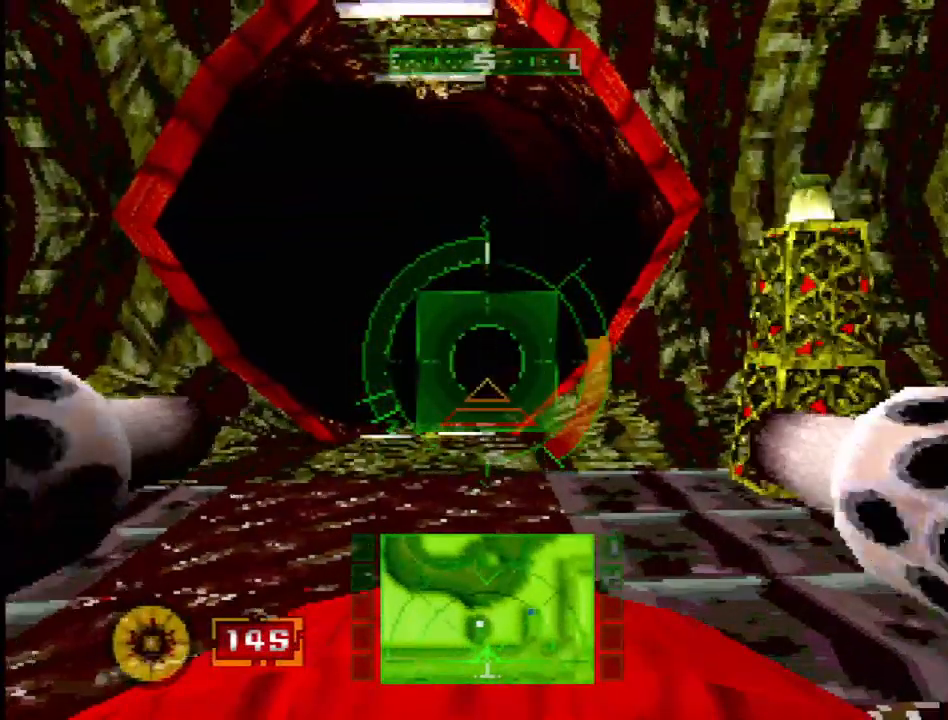
{"buttons": ["L1", "DPAD_RIGHT"], "events": [[50, "DPAD_LEFT", "down"], [100, "CROSS", "up"], [183, "DPAD_DOWN", "down"], [183, "DPAD_LEFT", "up"], [283, "L1", "down"], [350, "DPAD_DOWN", "up"], [417, "DPAD_RIGHT", "down"]]}
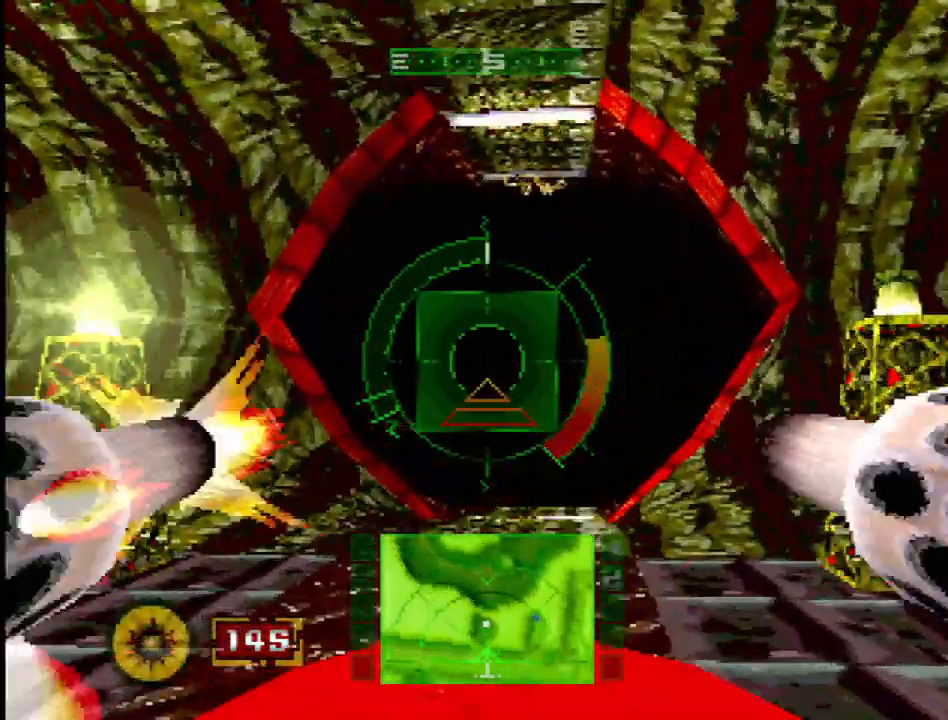
{"buttons": ["L1"], "events": [[150, "DPAD_RIGHT", "up"], [267, "DPAD_DOWN", "down"], [483, "DPAD_DOWN", "up"]]}
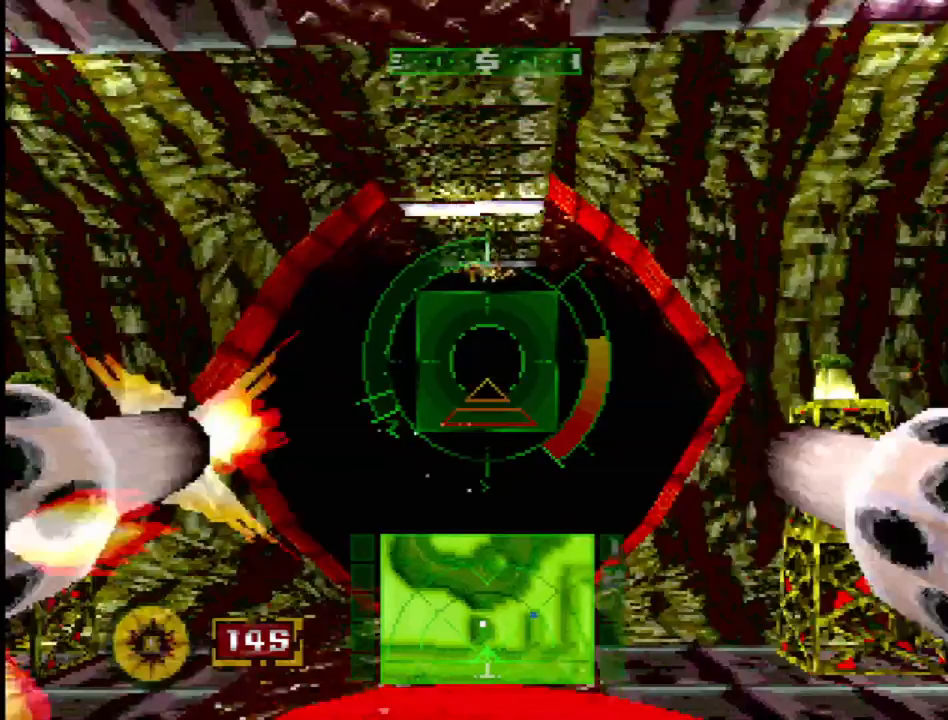
{"buttons": ["L1"], "events": [[283, "DPAD_UP", "down"], [417, "DPAD_UP", "up"]]}
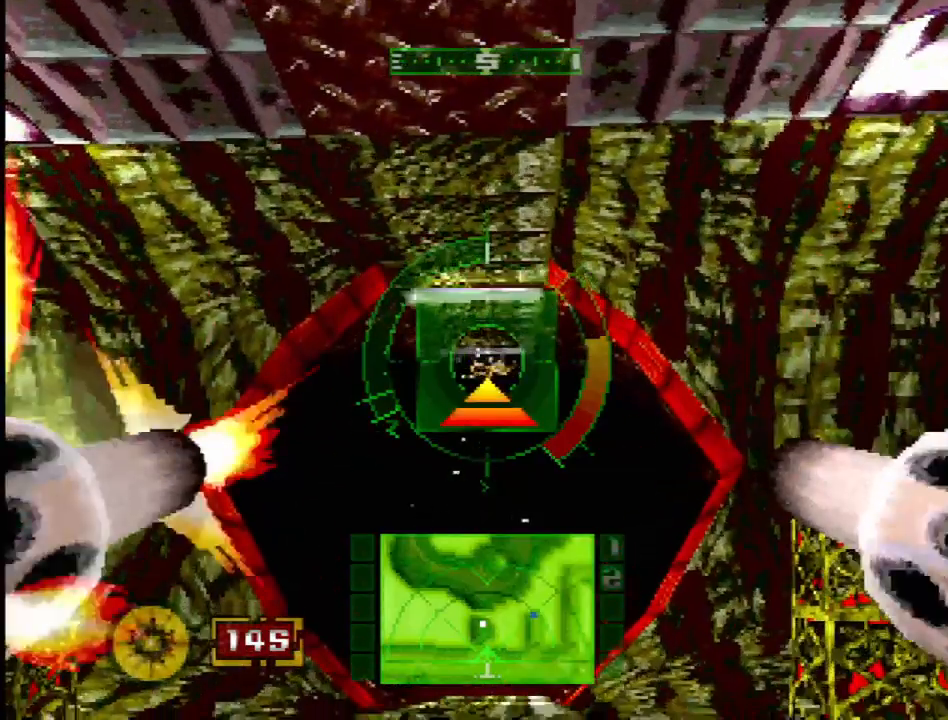
{"buttons": ["L1", "DPAD_UP"], "events": [[317, "DPAD_UP", "down"]]}
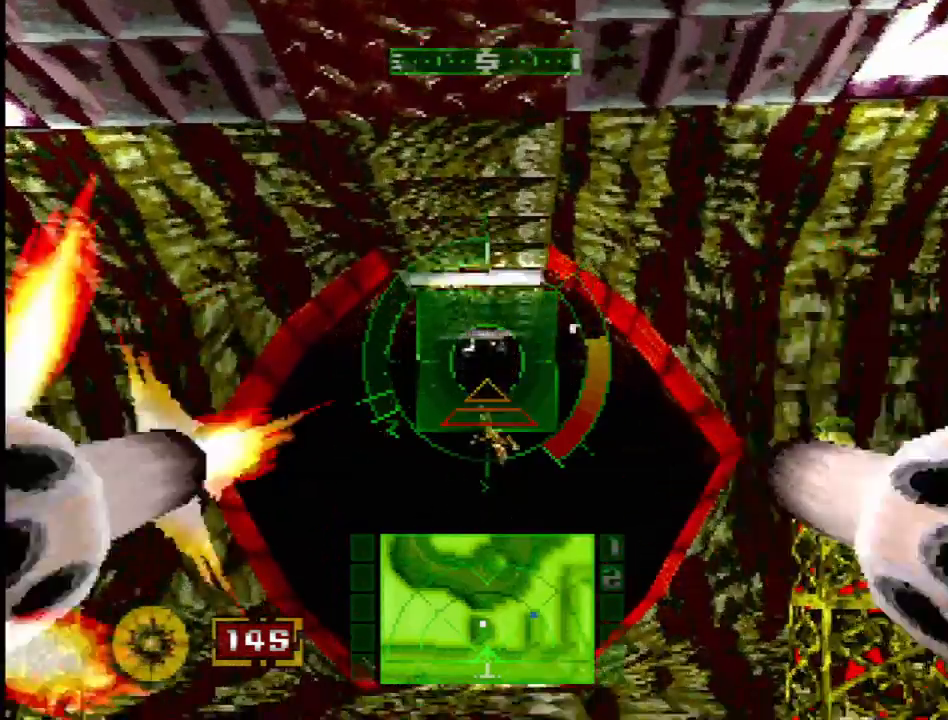
{"buttons": ["L1"], "events": [[133, "DPAD_UP", "up"], [300, "DPAD_UP", "down"], [417, "DPAD_UP", "up"]]}
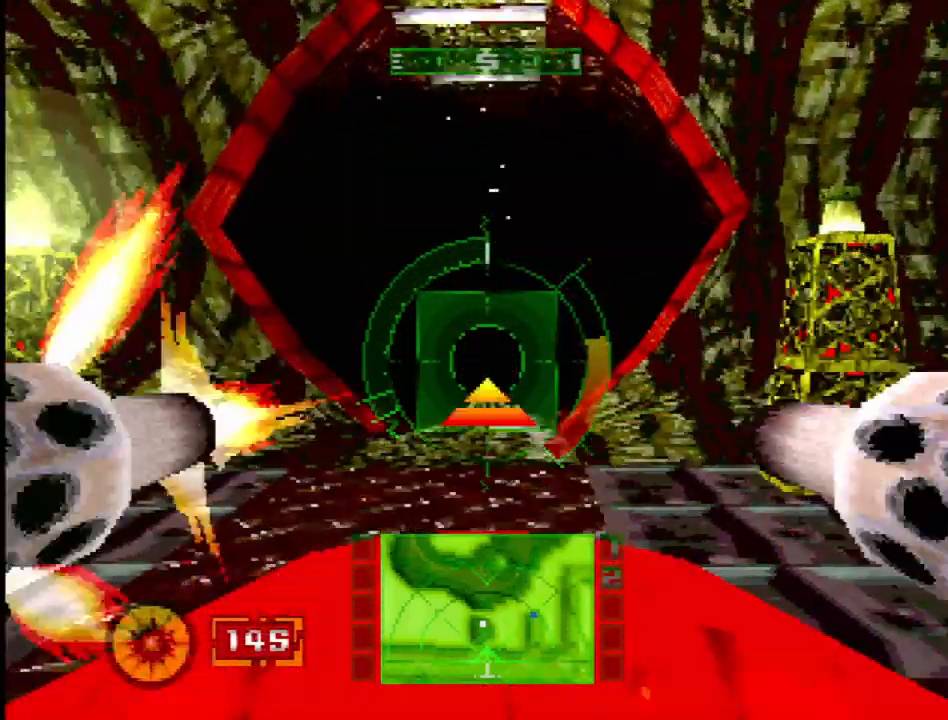
{"buttons": ["L1"], "events": [[150, "DPAD_UP", "down"], [233, "DPAD_UP", "up"], [417, "DPAD_DOWN", "down"], [500, "DPAD_DOWN", "up"]]}
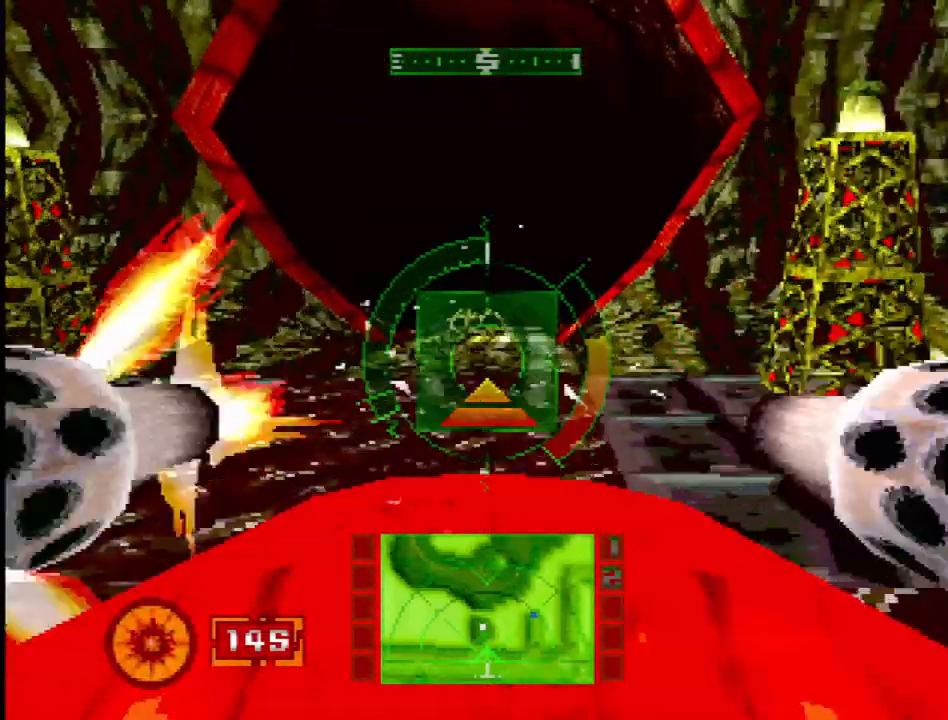
{"buttons": ["L1"], "events": [[400, "DPAD_DOWN", "down"], [500, "DPAD_DOWN", "up"]]}